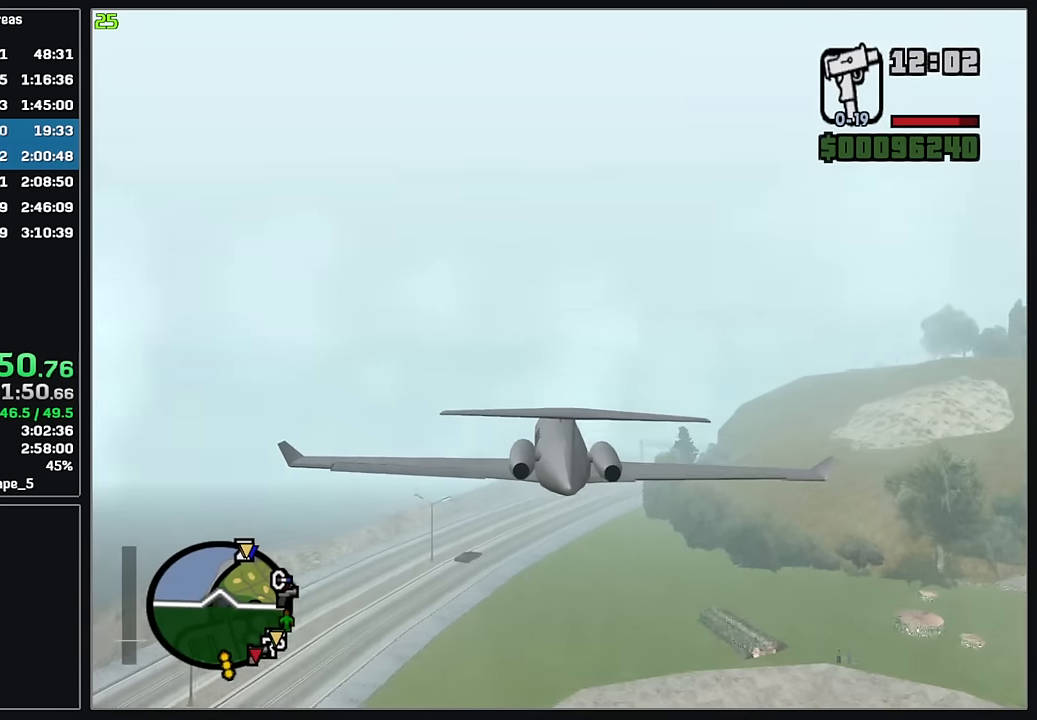
Gameplay with keyboard and mouse; each line is a JSON object with the keys and mouse buttons held at the frame after it. "events" lists presses ("down") and releases ("up") of "4", "d", "w", "mouse_left", "mouse_wheel" and "mouse_right" between this image and that frame as [ms after this image, input, new state], when the widget could be followed in between. "mouse_left", "mouse_wheel", "mouse_right" = the "left", "wheel", "right" buttons of the "mouse" list. No other keys are recorded. "wheel" means that the mouse wheel is clicked or scrolled. Mouse movement is not recorded.
{"keys": ["w"], "mouse": [], "events": []}
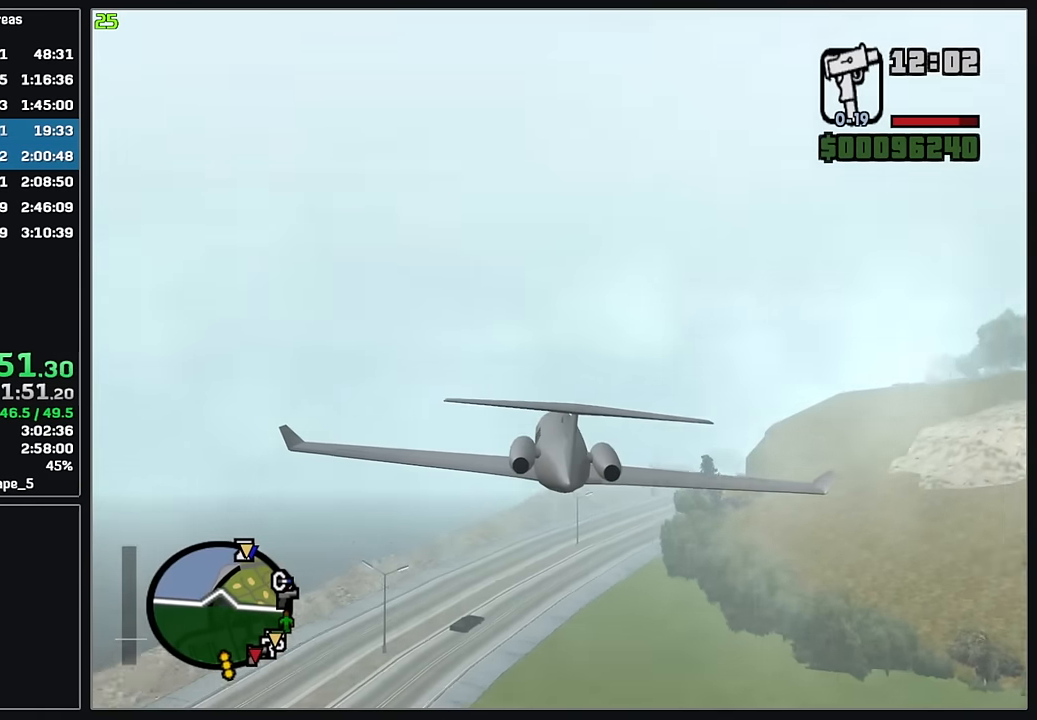
{"keys": ["w"], "mouse": [], "events": []}
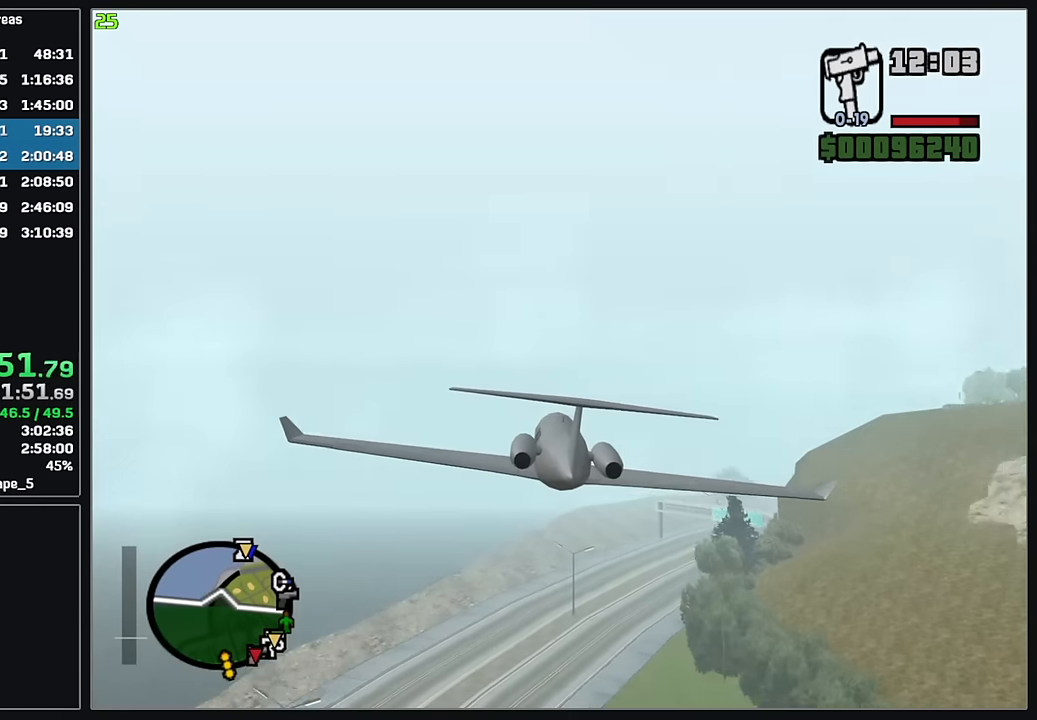
{"keys": ["w"], "mouse": [], "events": [[200, "d", "down"], [317, "d", "up"]]}
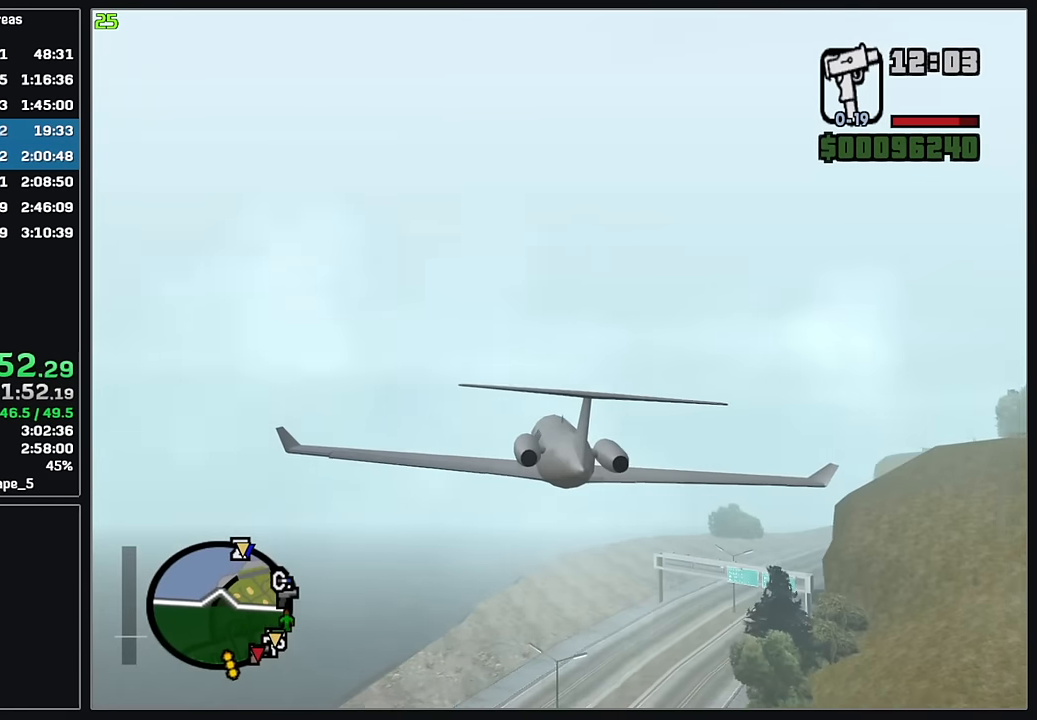
{"keys": ["w"], "mouse": [], "events": [[50, "d", "down"], [150, "d", "up"]]}
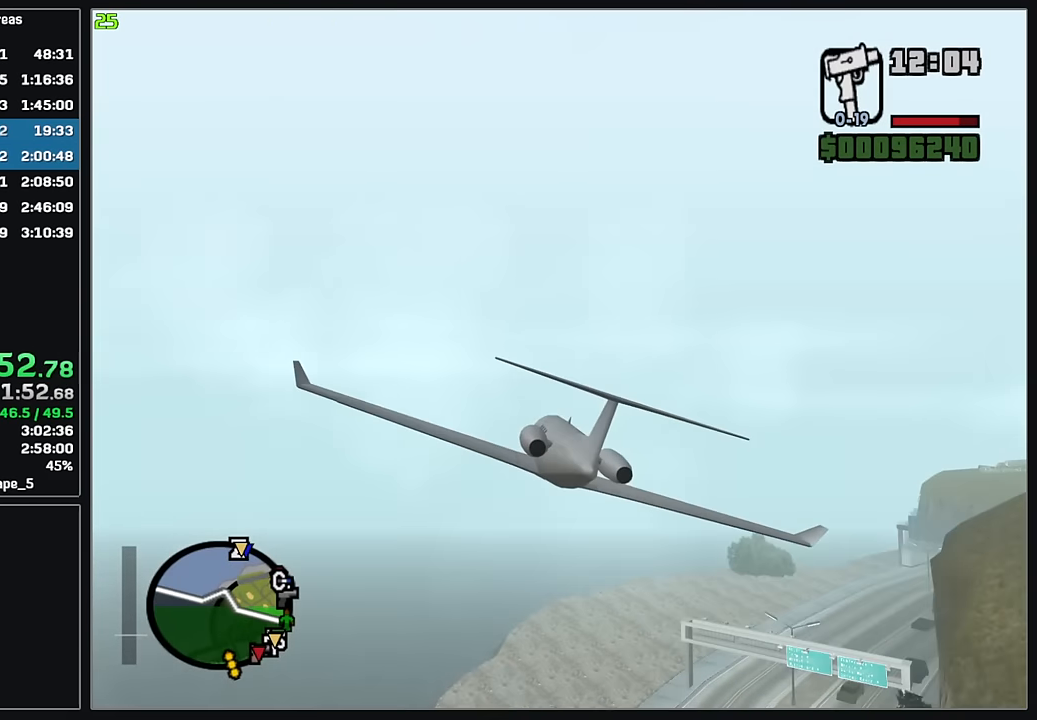
{"keys": ["d", "w"], "mouse": [], "events": [[283, "d", "down"], [383, "d", "up"], [500, "d", "down"]]}
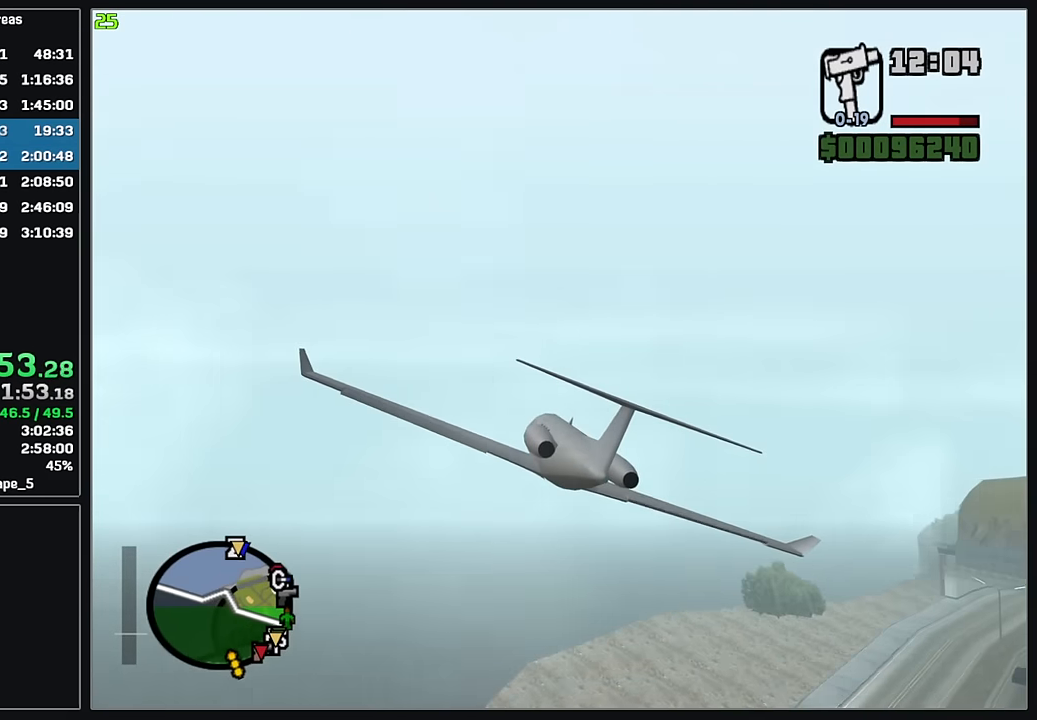
{"keys": ["w"], "mouse": [], "events": [[117, "d", "up"], [333, "mouse_left", "down"], [400, "mouse_left", "up"]]}
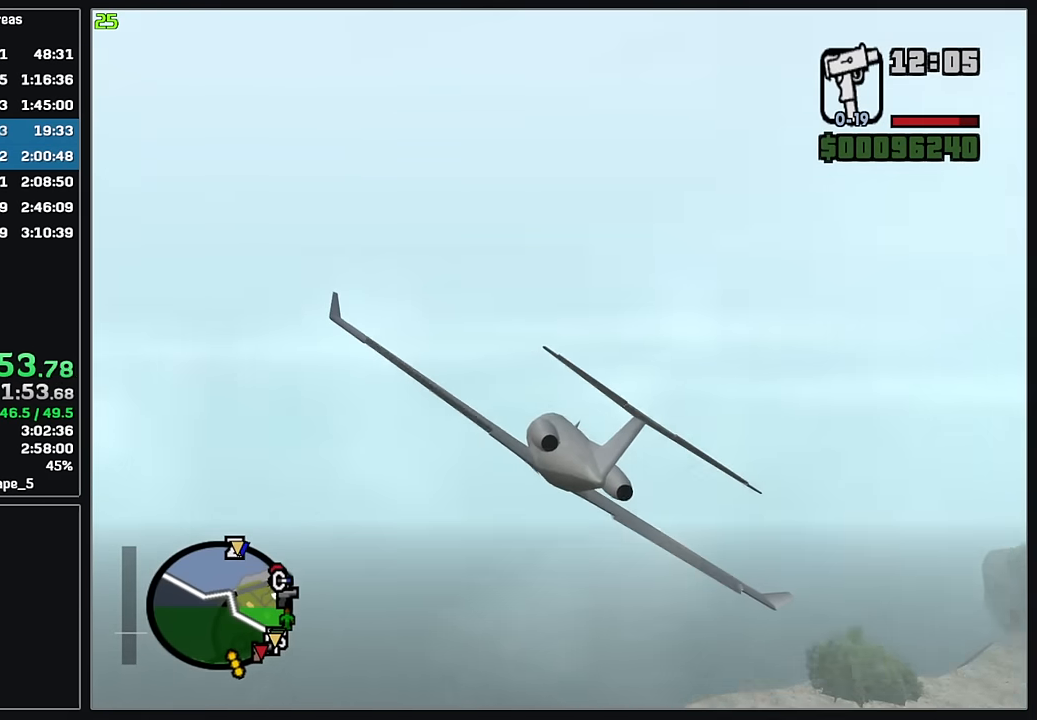
{"keys": ["w"], "mouse": [], "events": [[333, "d", "down"], [433, "d", "up"]]}
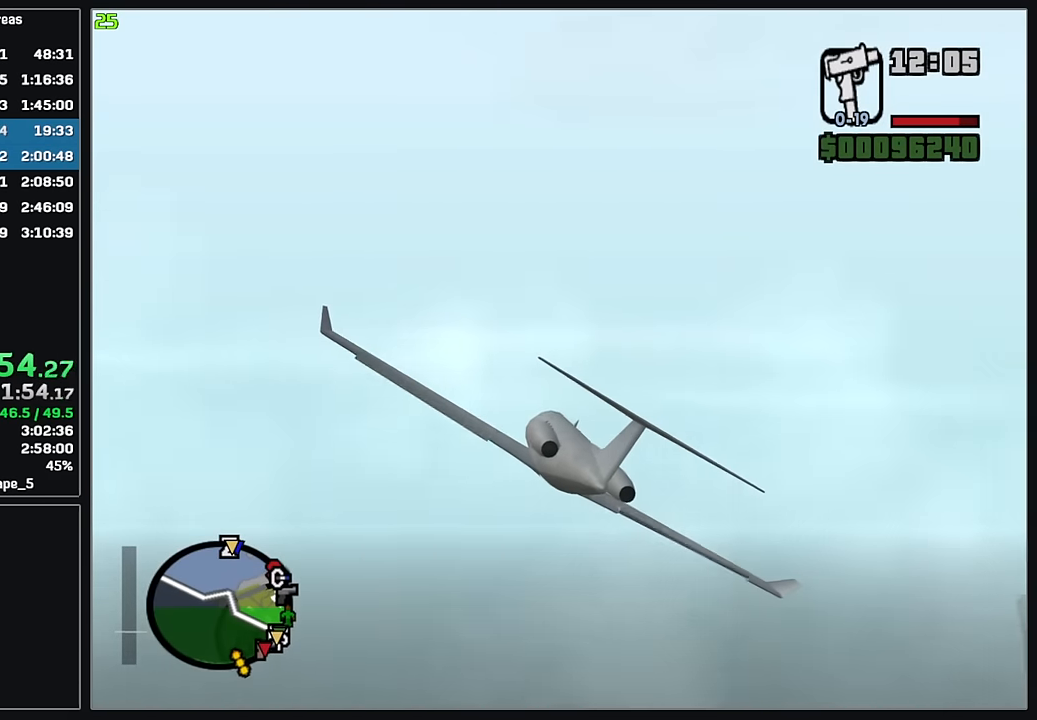
{"keys": ["w"], "mouse": [], "events": [[167, "mouse_right", "down"], [250, "mouse_right", "up"]]}
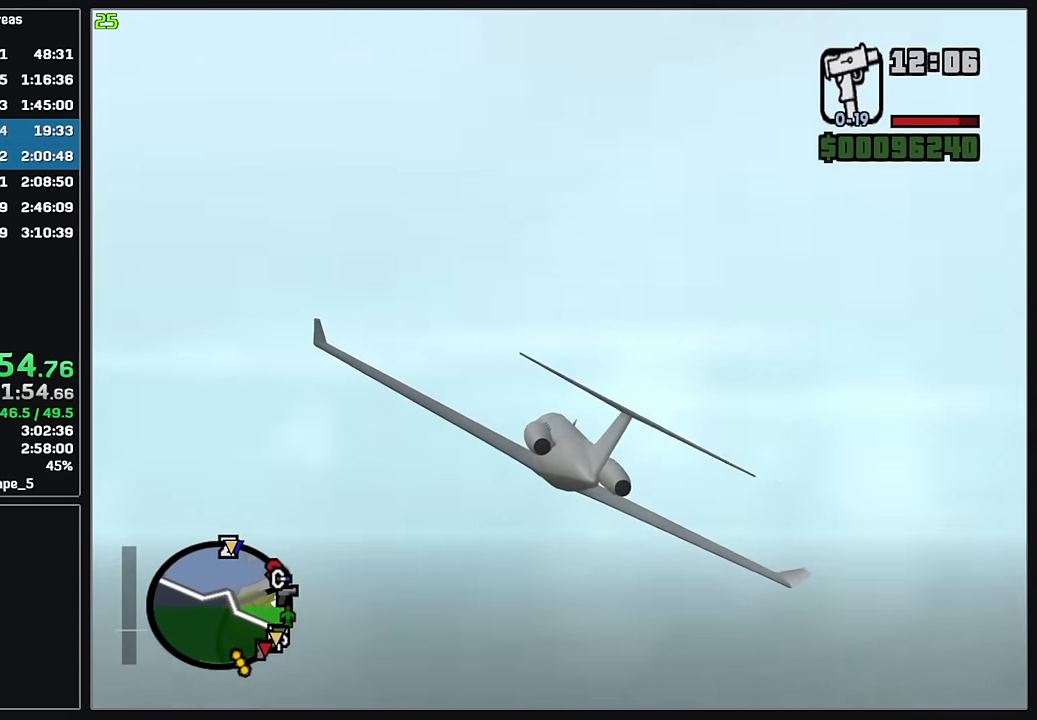
{"keys": ["w"], "mouse": [], "events": []}
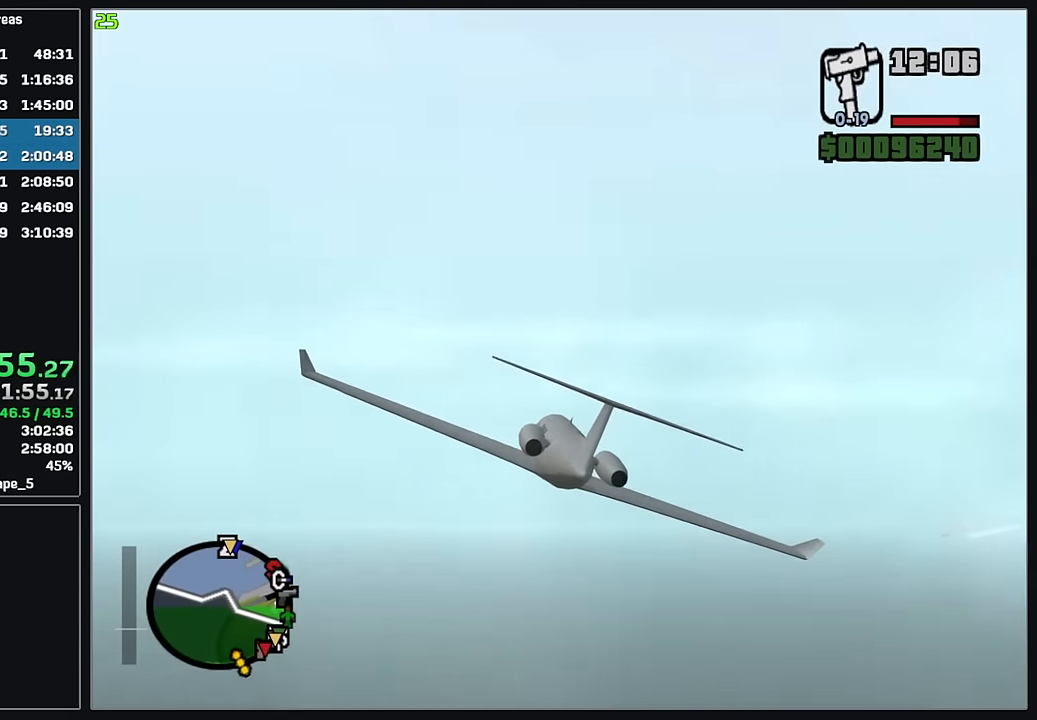
{"keys": ["w"], "mouse": [], "events": [[183, "d", "down"], [250, "d", "up"]]}
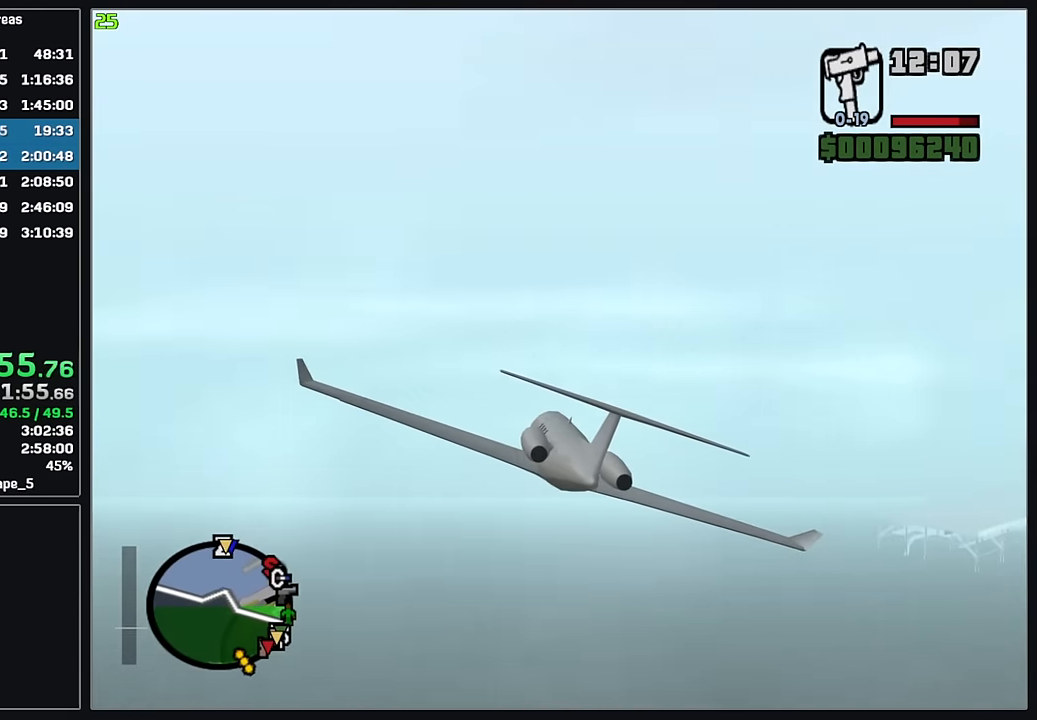
{"keys": ["w"], "mouse": [], "events": []}
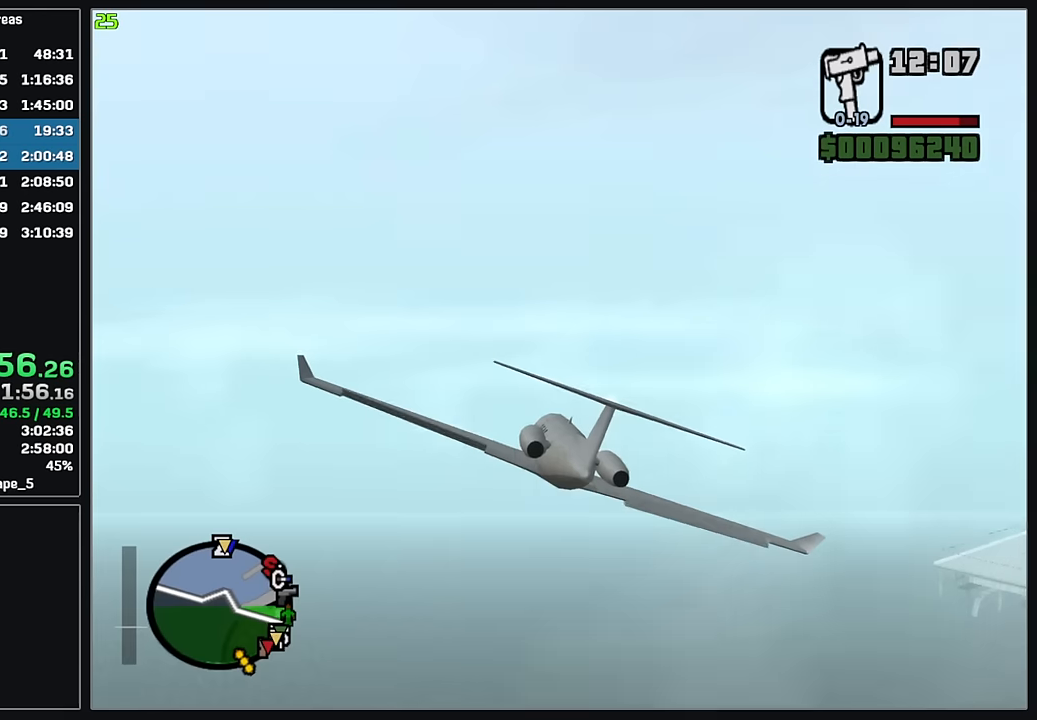
{"keys": ["w"], "mouse": [], "events": [[117, "mouse_left", "down"], [134, "d", "down"], [200, "d", "up"], [217, "mouse_left", "up"]]}
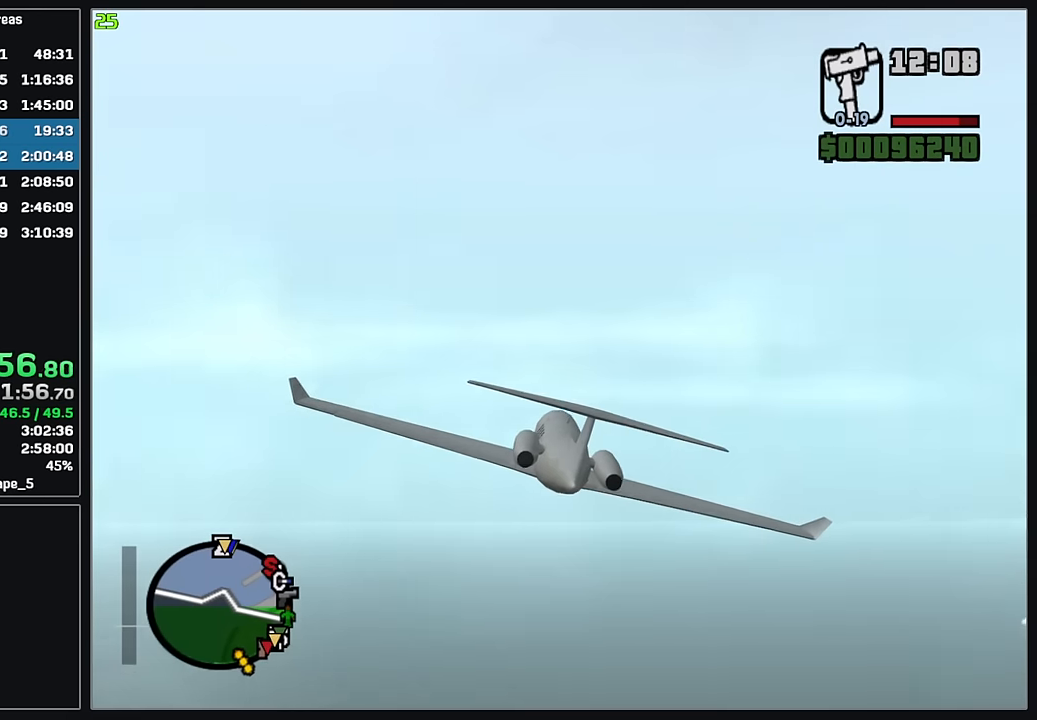
{"keys": ["w"], "mouse": [], "events": [[350, "mouse_right", "down"], [384, "d", "down"], [467, "d", "up"], [467, "mouse_right", "up"]]}
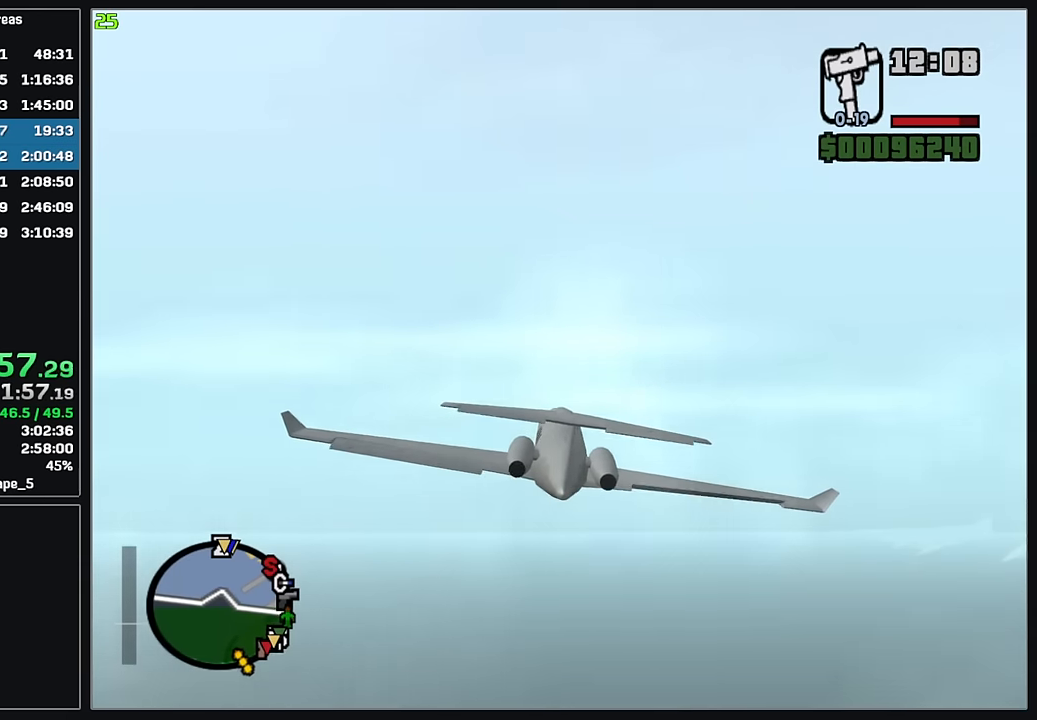
{"keys": ["w"], "mouse": [], "events": []}
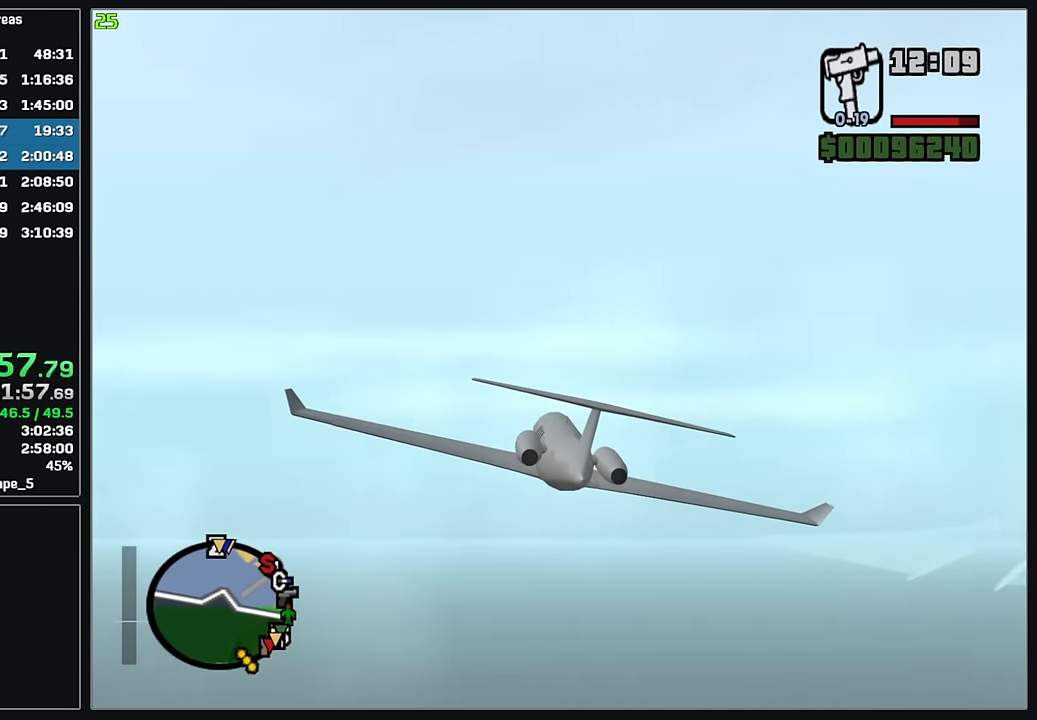
{"keys": ["d", "w"], "mouse": [], "events": [[450, "d", "down"]]}
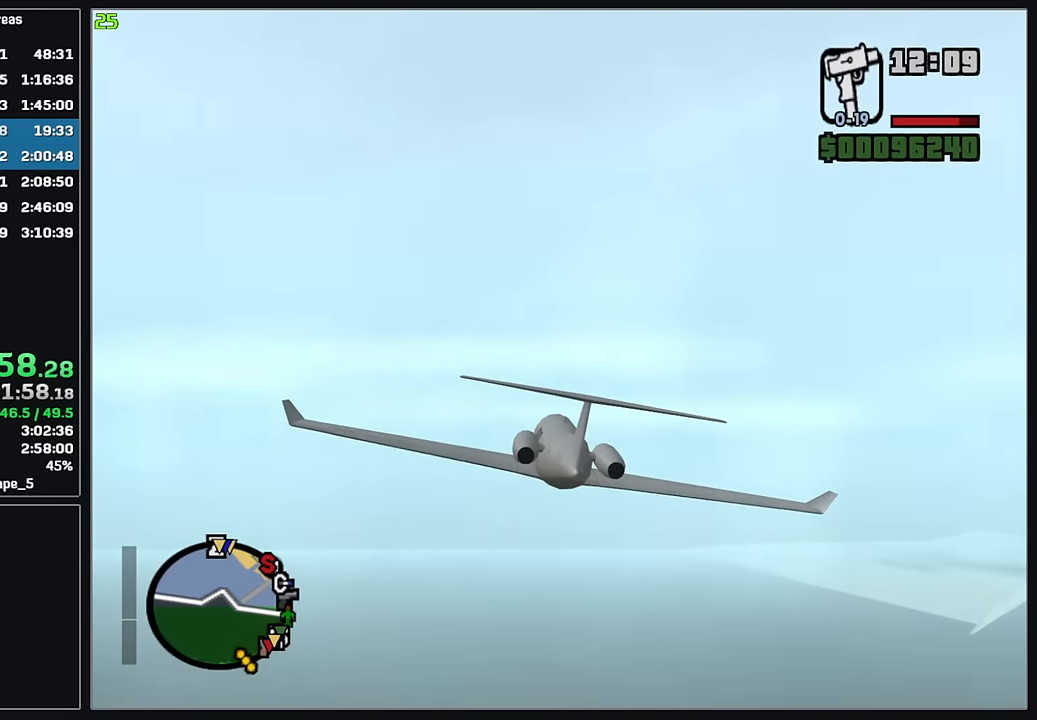
{"keys": ["w"], "mouse": [], "events": [[34, "d", "up"]]}
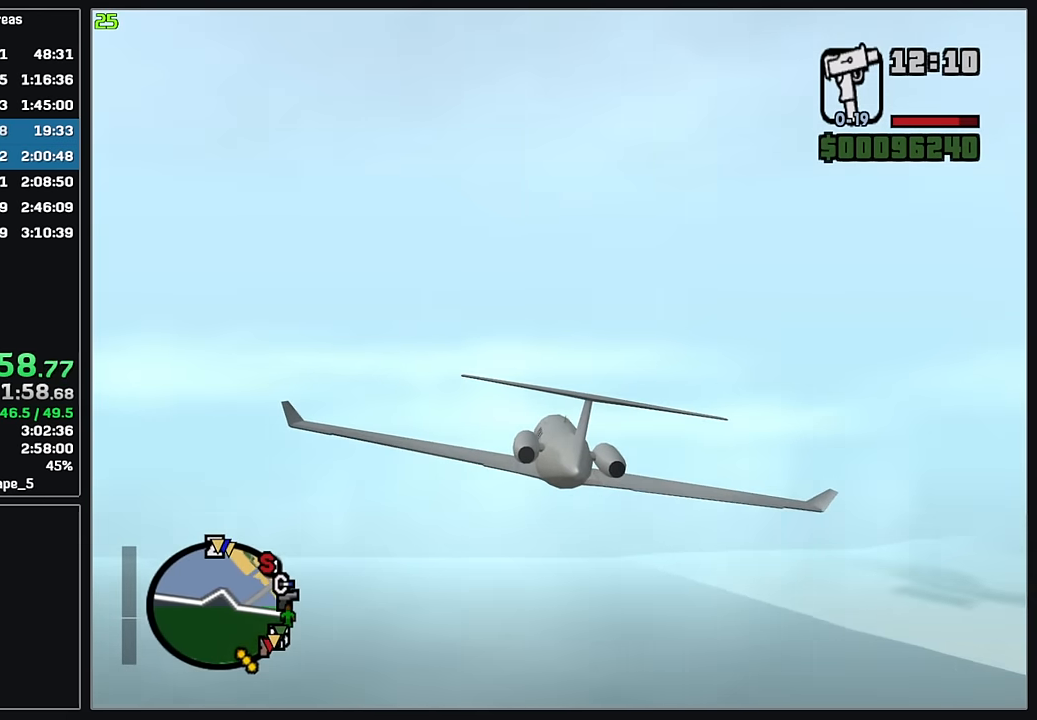
{"keys": ["w"], "mouse": [], "events": [[84, "d", "down"], [134, "d", "up"]]}
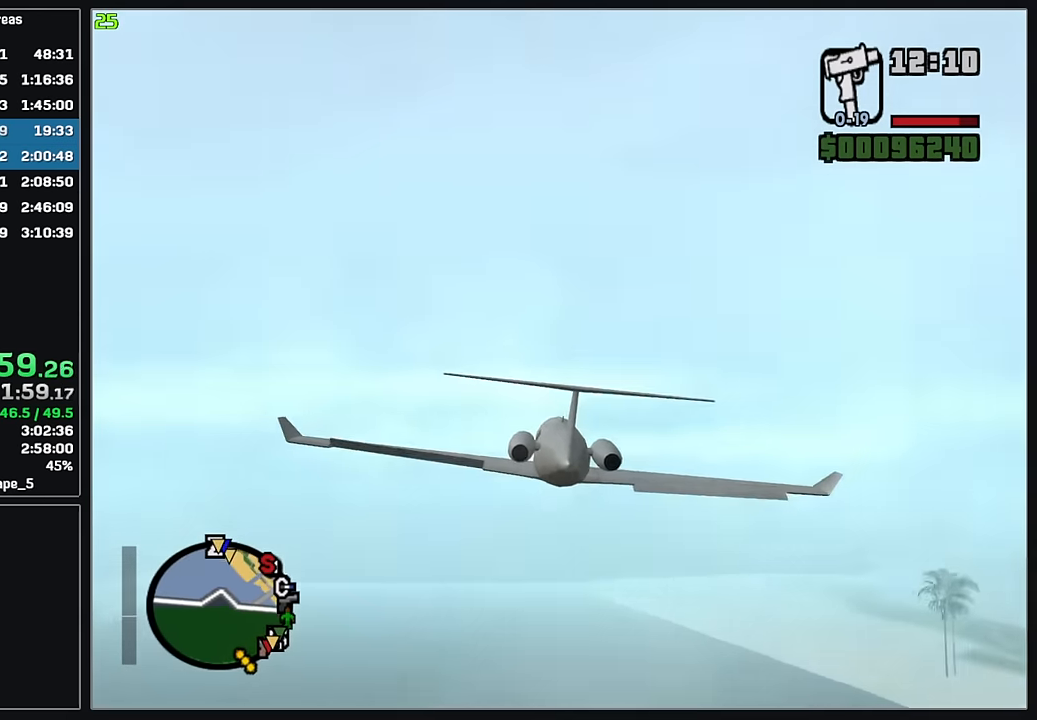
{"keys": ["w"], "mouse": [], "events": [[333, "d", "down"], [483, "d", "up"]]}
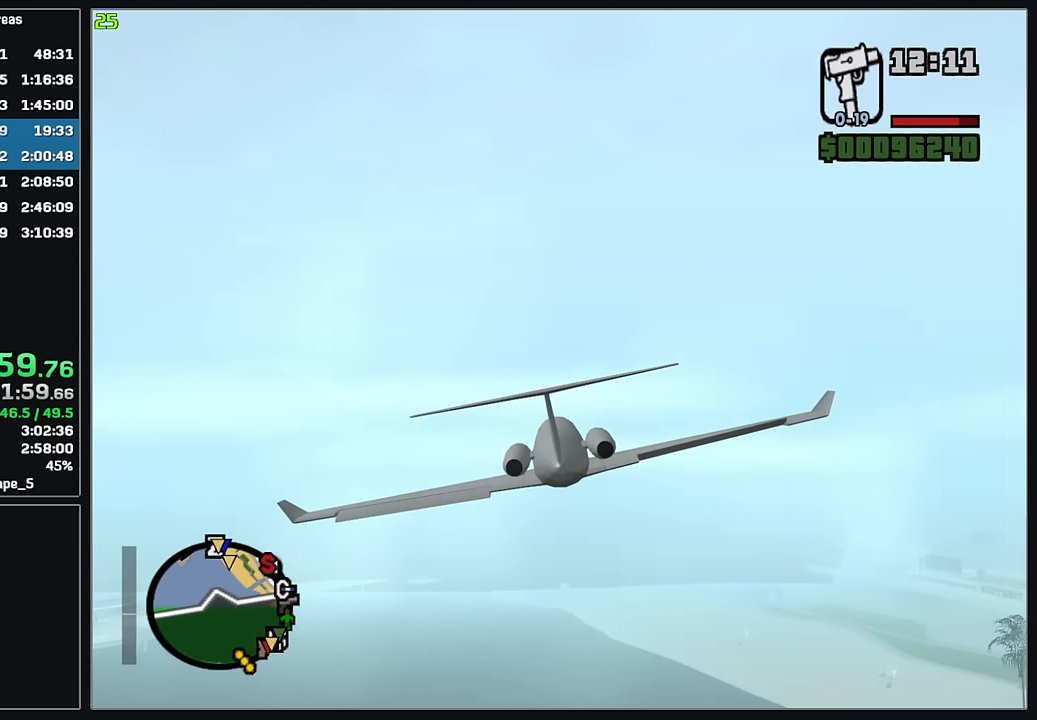
{"keys": ["w"], "mouse": [], "events": [[366, "d", "down"], [466, "d", "up"]]}
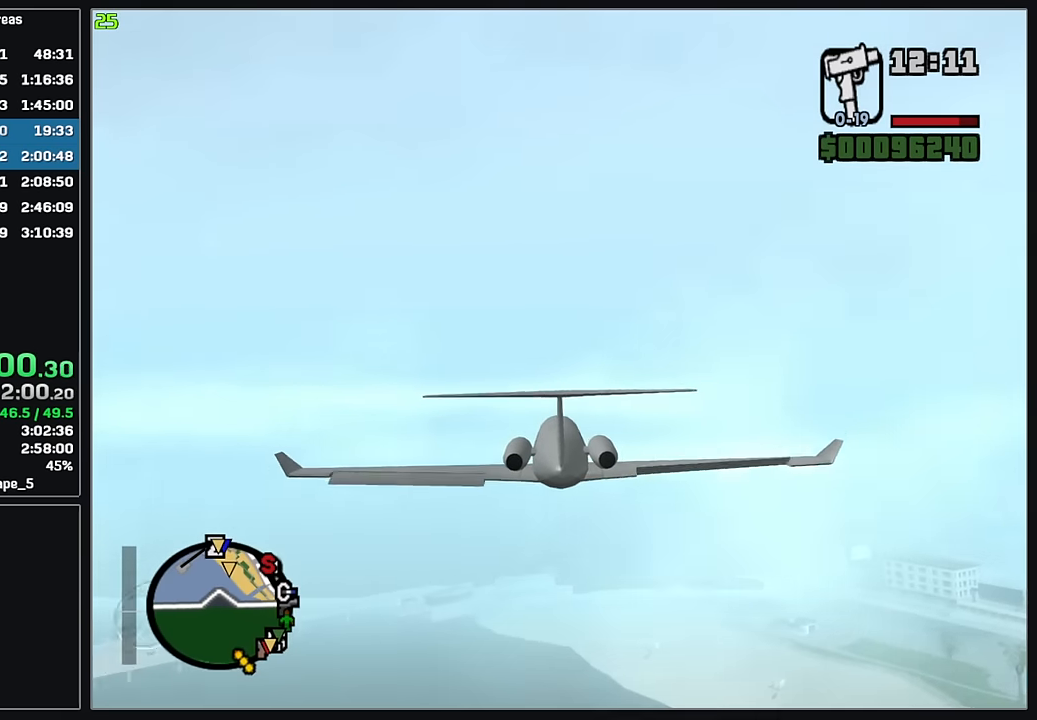
{"keys": ["d", "w"], "mouse": ["right"], "events": [[466, "d", "down"], [483, "mouse_right", "down"]]}
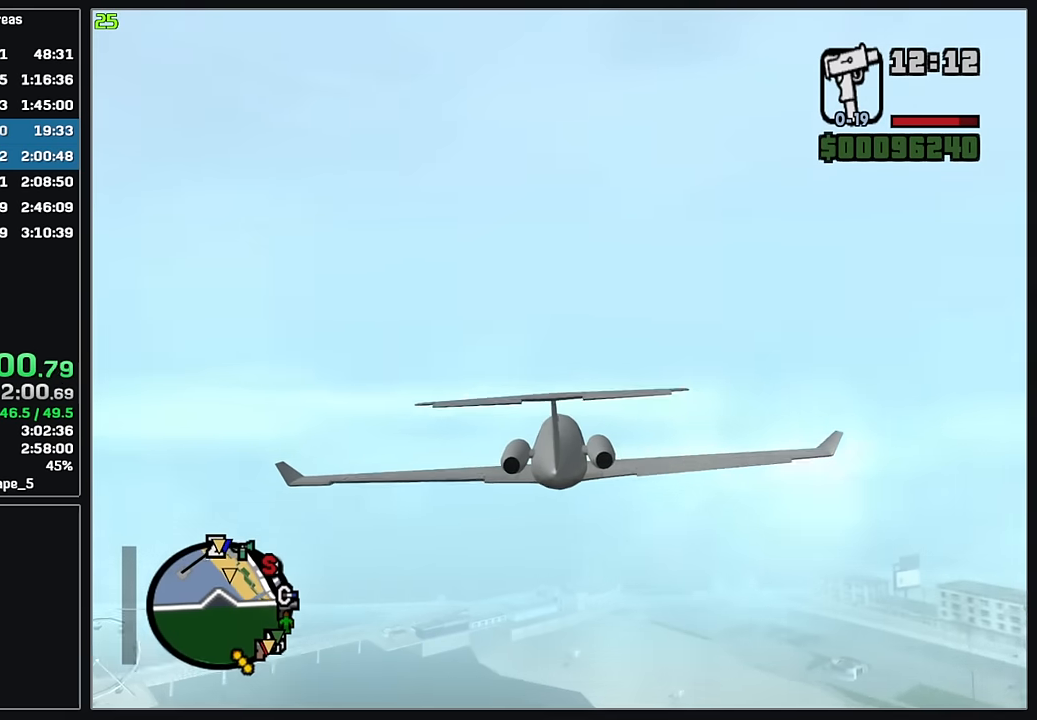
{"keys": ["w"], "mouse": [], "events": [[83, "mouse_right", "up"], [166, "d", "up"]]}
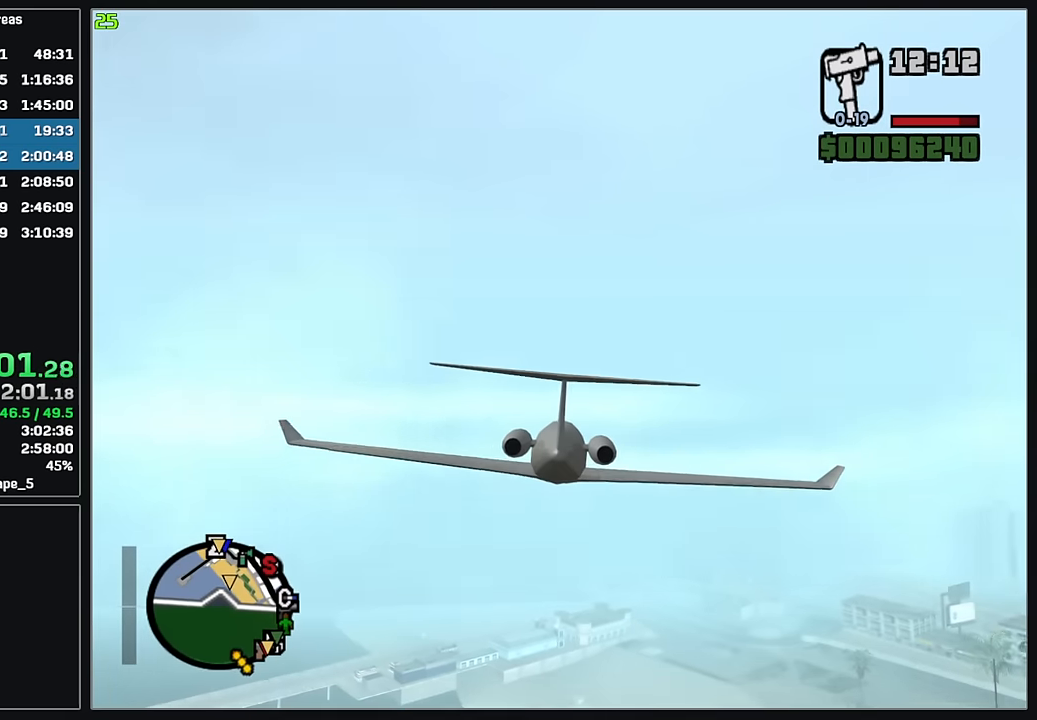
{"keys": ["w"], "mouse": [], "events": [[366, "mouse_right", "down"], [483, "mouse_right", "up"]]}
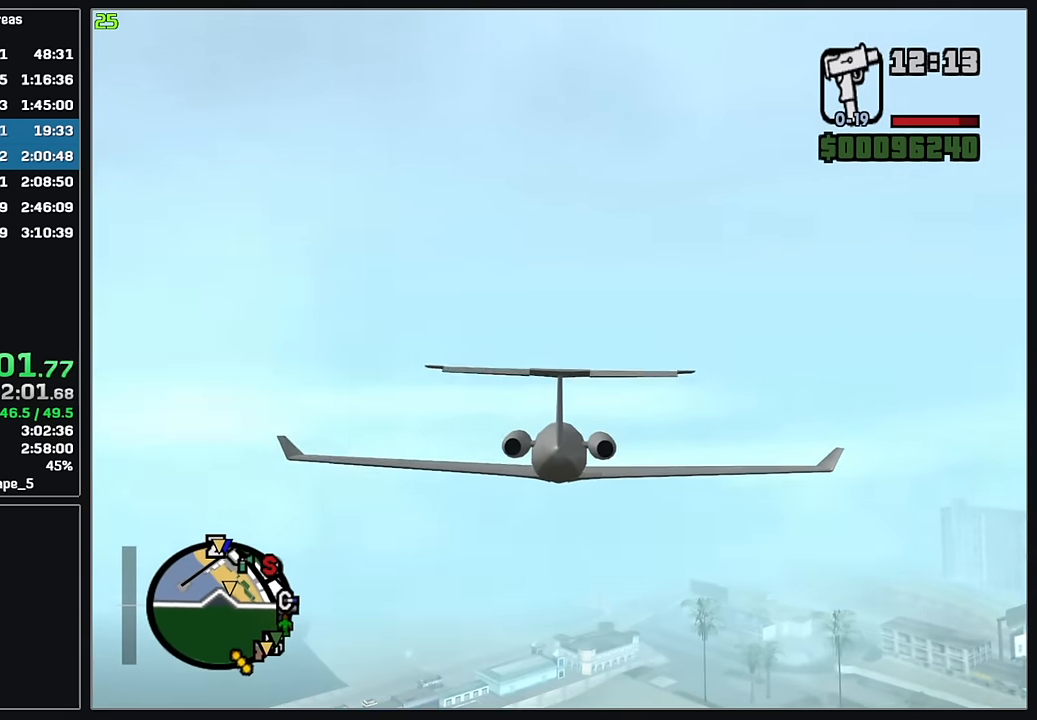
{"keys": ["w"], "mouse": [], "events": [[150, "d", "down"], [350, "d", "up"]]}
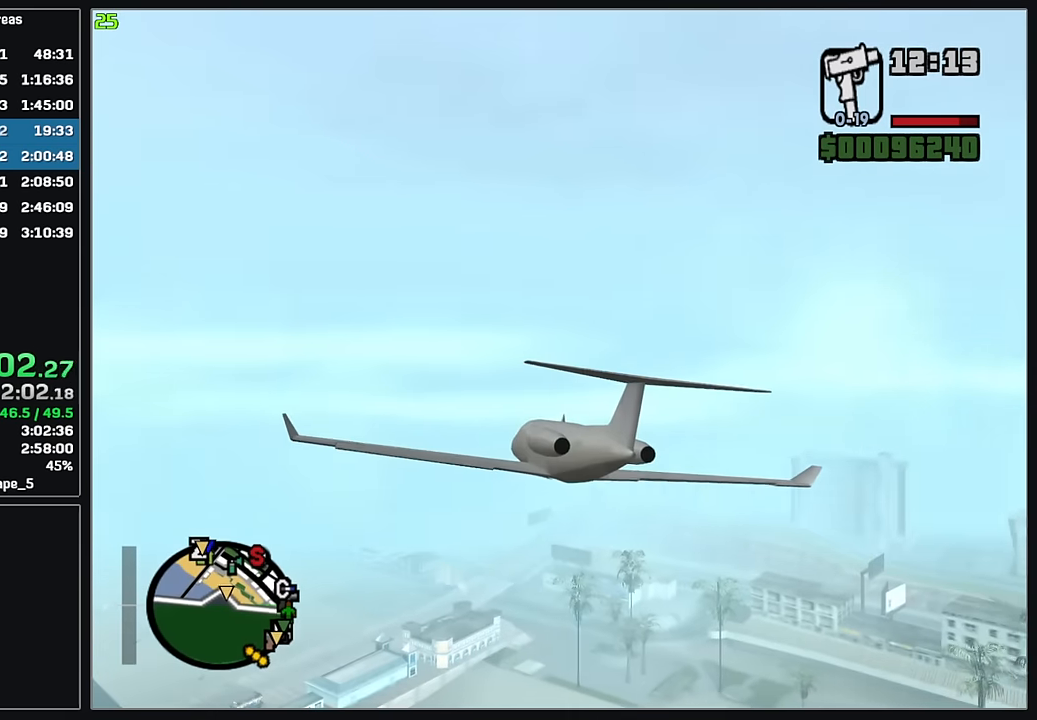
{"keys": ["w"], "mouse": [], "events": []}
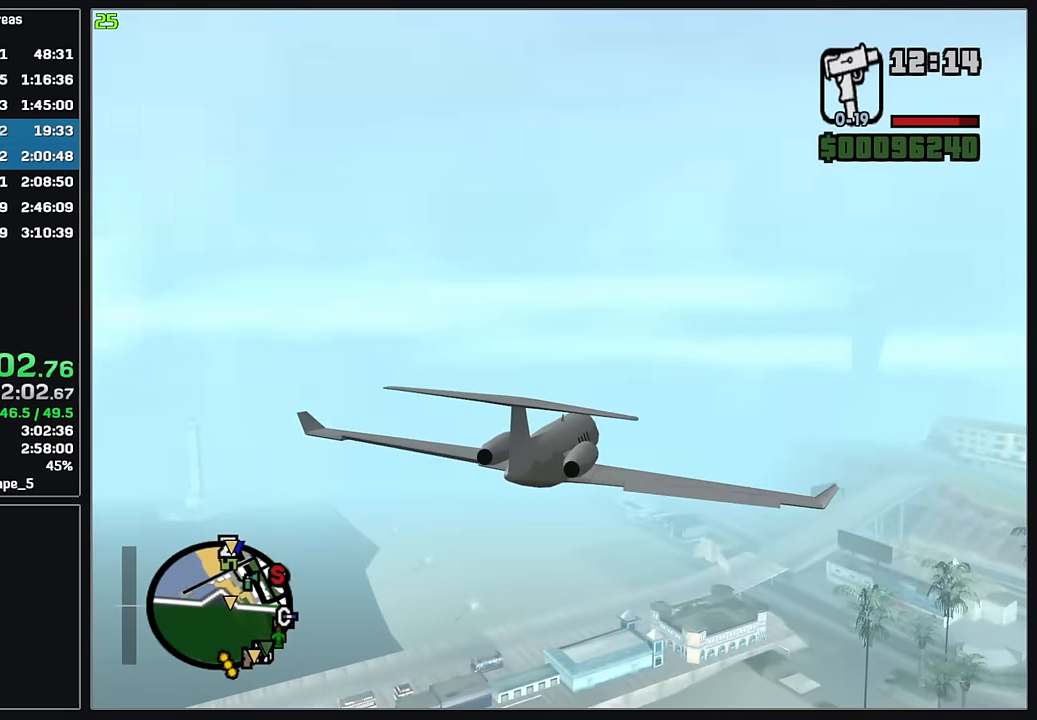
{"keys": ["w"], "mouse": [], "events": []}
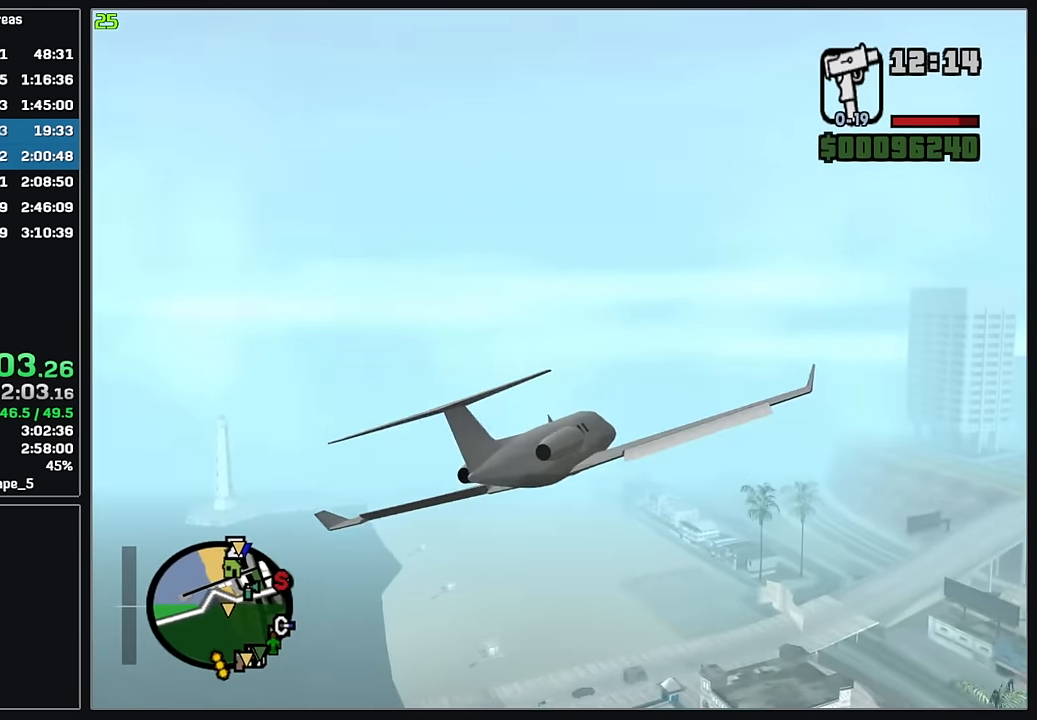
{"keys": ["d", "w"], "mouse": [], "events": [[166, "d", "down"]]}
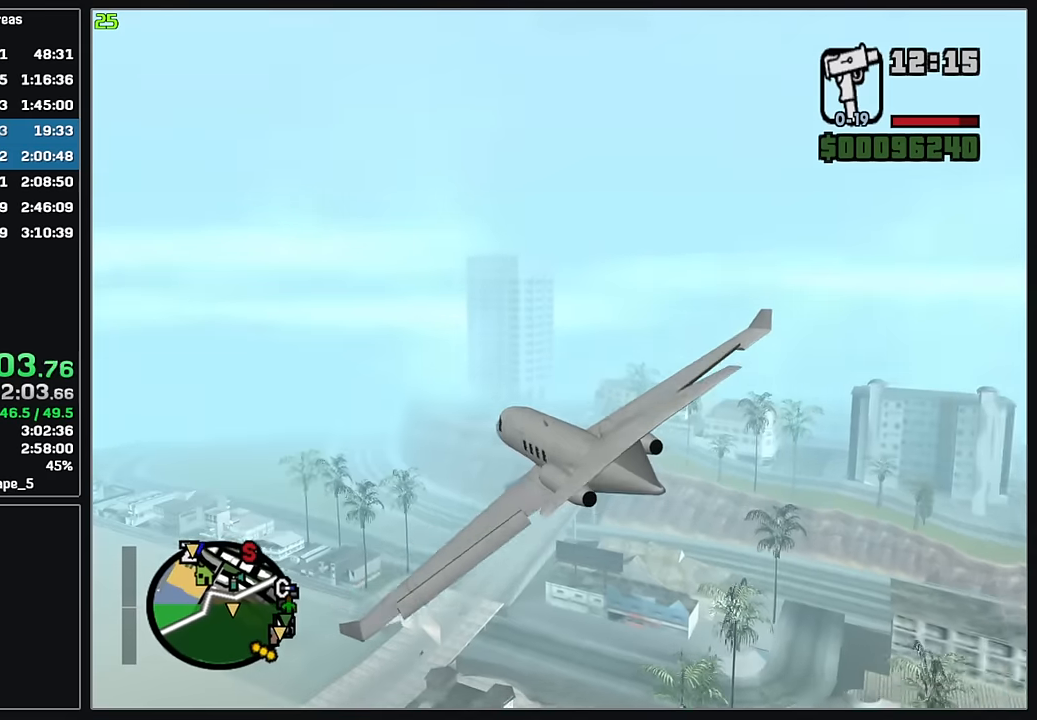
{"keys": ["d", "w"], "mouse": [], "events": []}
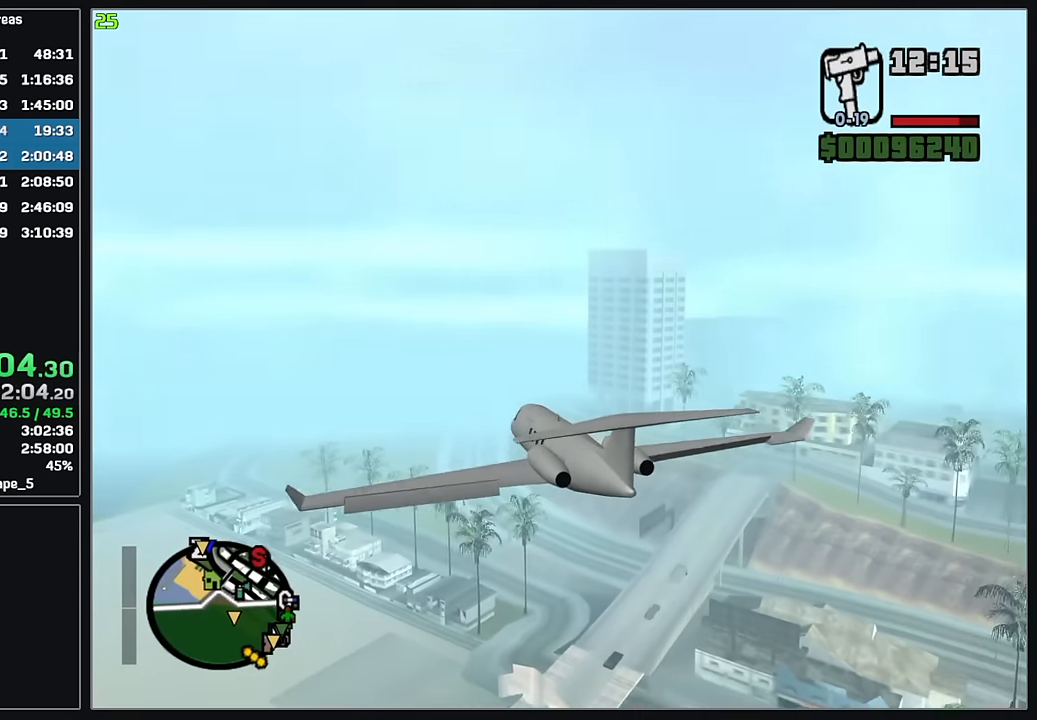
{"keys": ["d", "w"], "mouse": [], "events": []}
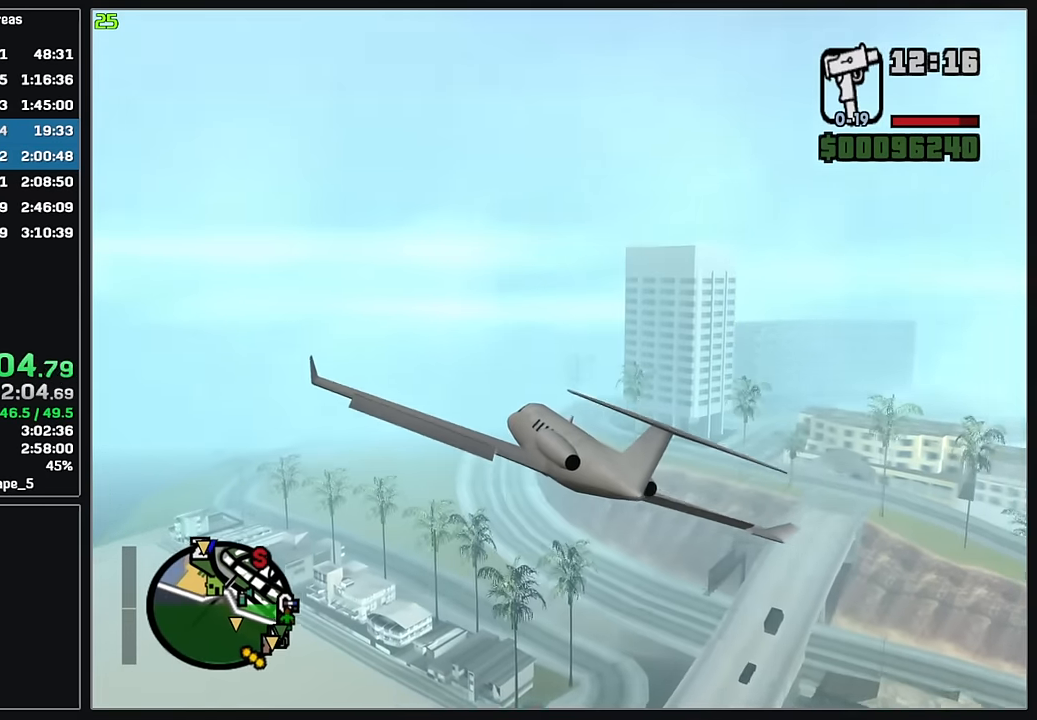
{"keys": ["w"], "mouse": [], "events": [[250, "d", "up"], [384, "mouse_left", "down"], [500, "mouse_left", "up"]]}
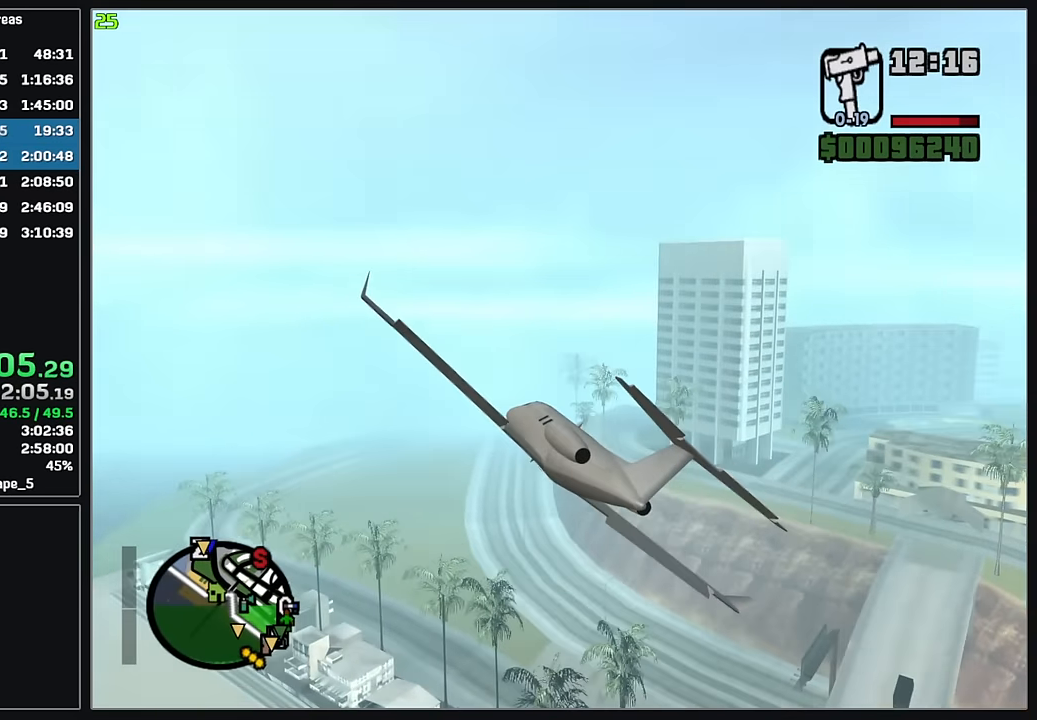
{"keys": ["w"], "mouse": [], "events": [[150, "d", "down"], [417, "d", "up"]]}
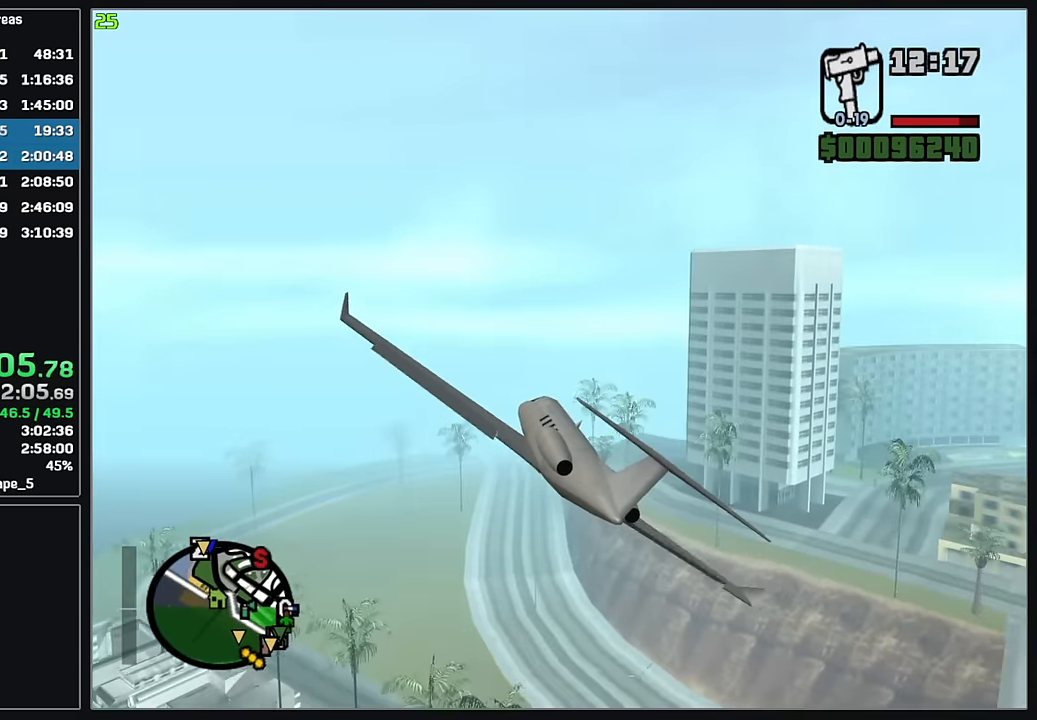
{"keys": ["w"], "mouse": [], "events": [[84, "mouse_right", "down"], [200, "mouse_right", "up"]]}